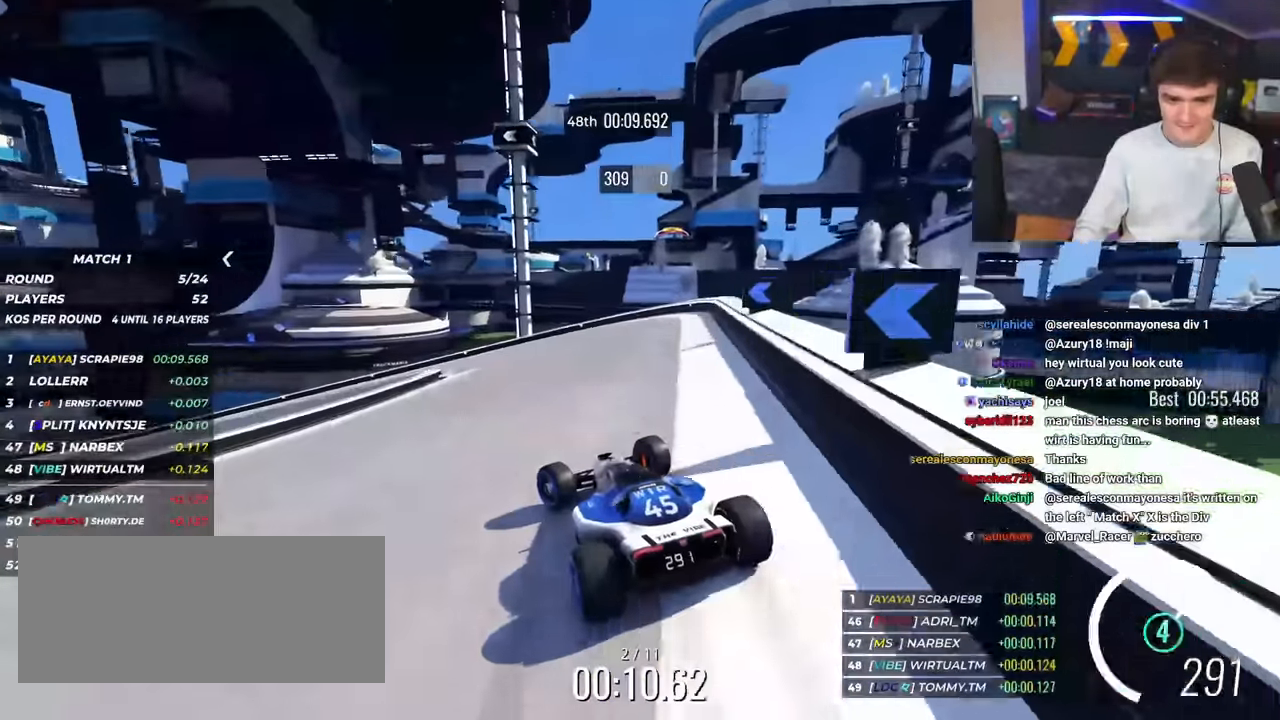
Gameplay with keyboard; each line is a JSON object with the keys held at the frame after it. "events" lists presses ("down") and releases ("up") of "brake", "down", "left", "right" and "up" between this image and that frame as [ms after this image, input, new state], when the widget could be followed in between. No other keys are recorded. Mouse input is not recorded. Key names are as the overlay labels them; some are game actions (e.g. jump) rather than physical keys.
{"keys": ["left", "up"], "events": [[434, "up", "up"], [484, "up", "down"]]}
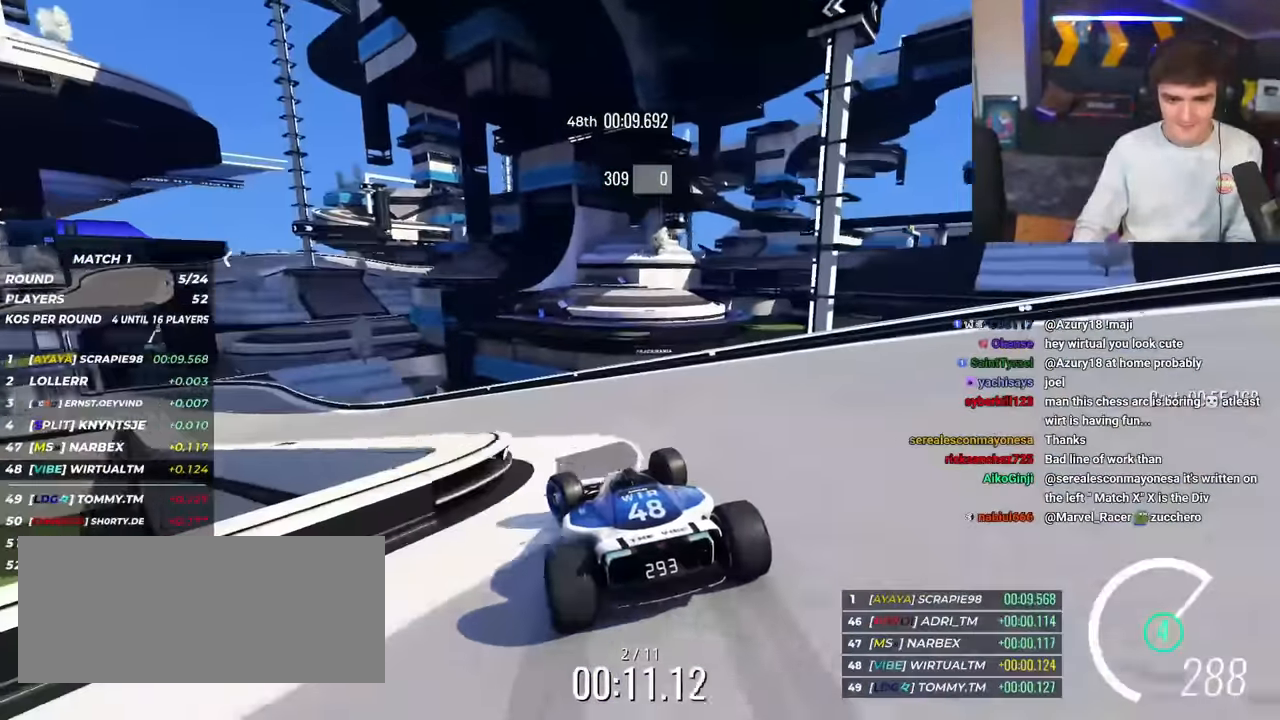
{"keys": ["left", "up"], "events": []}
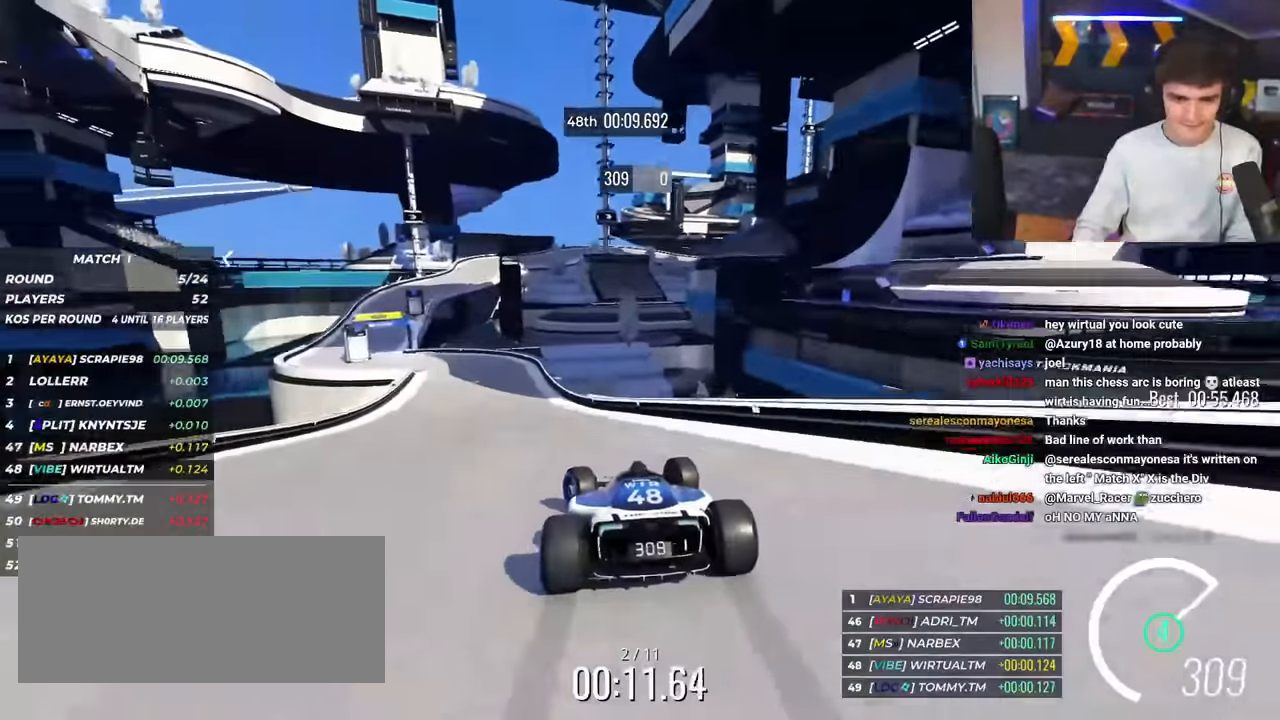
{"keys": ["up"], "events": [[117, "left", "up"], [250, "left", "down"], [484, "left", "up"]]}
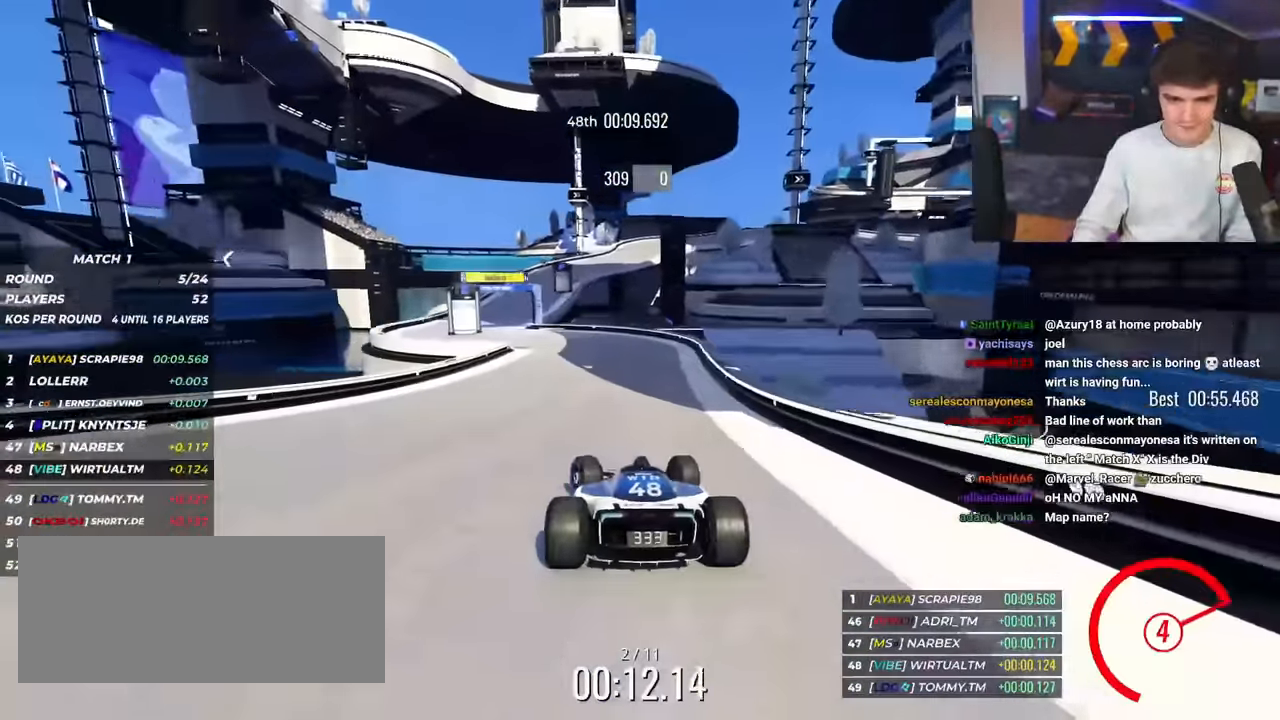
{"keys": ["up"], "events": [[133, "left", "down"], [450, "left", "up"]]}
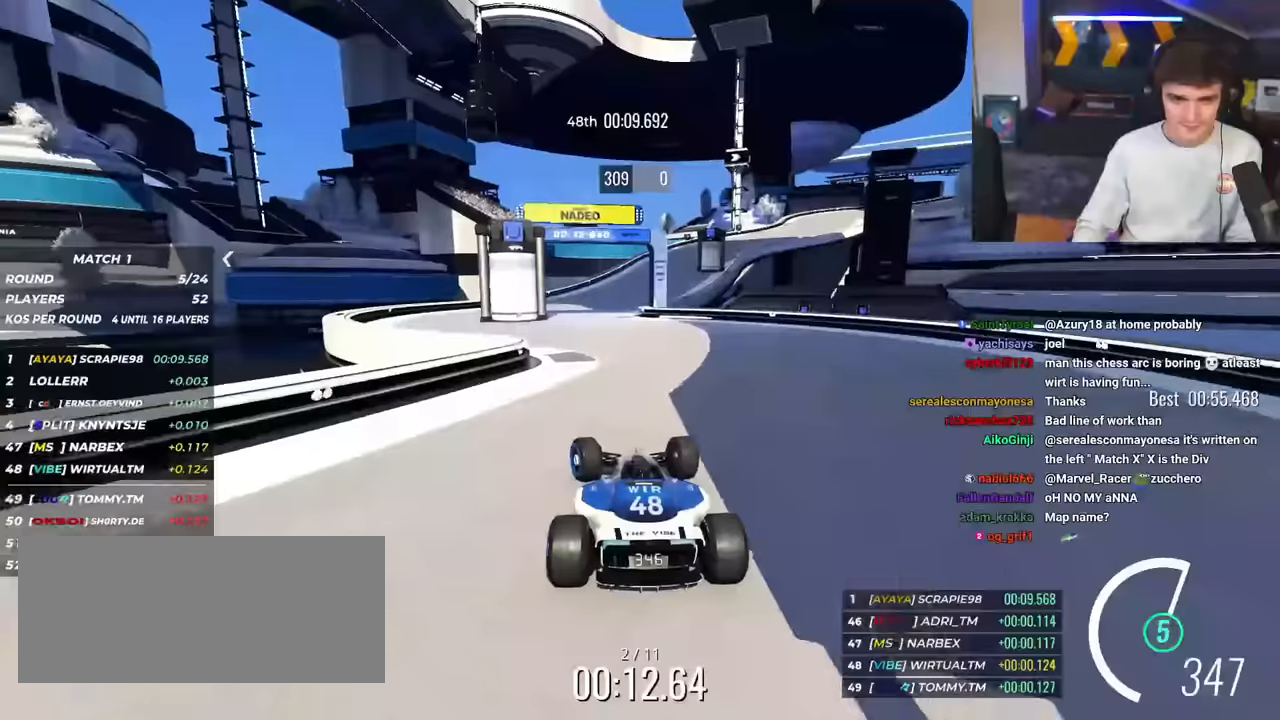
{"keys": ["right", "up"], "events": [[100, "right", "down"], [367, "right", "up"], [417, "right", "down"]]}
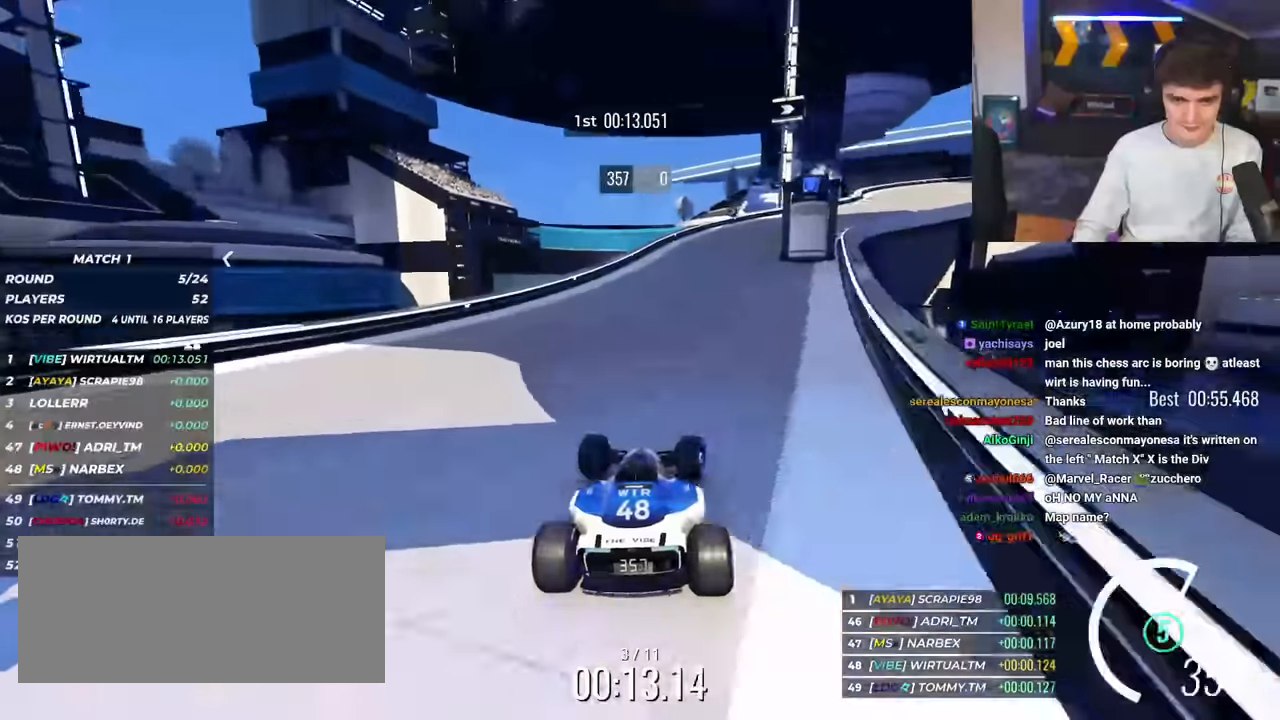
{"keys": ["right", "up"], "events": []}
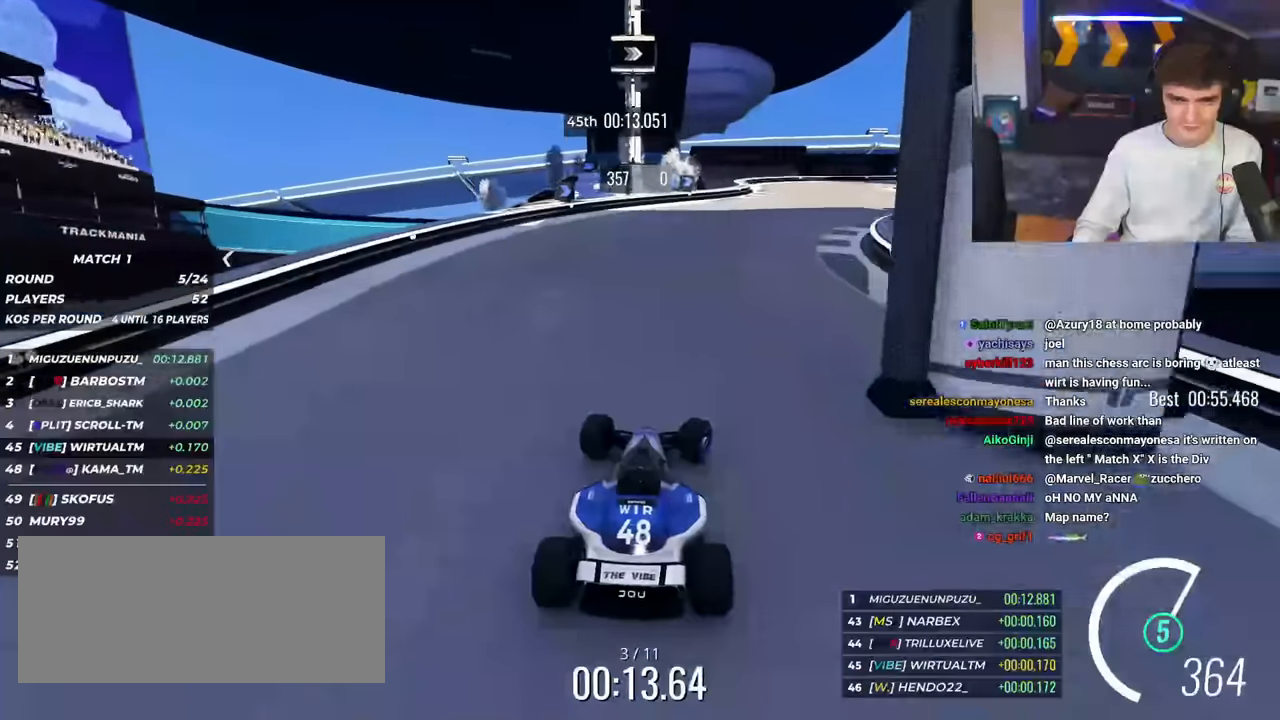
{"keys": ["right", "up"], "events": []}
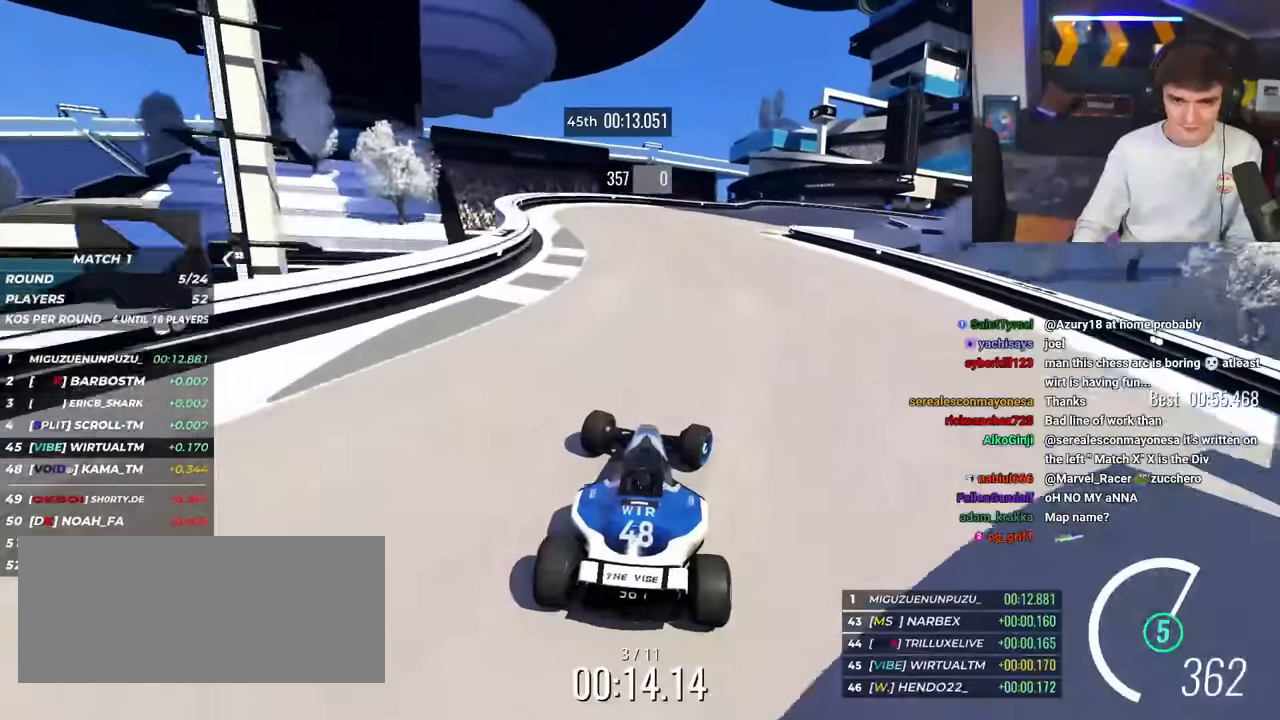
{"keys": ["brake", "right", "up"], "events": [[184, "brake", "down"]]}
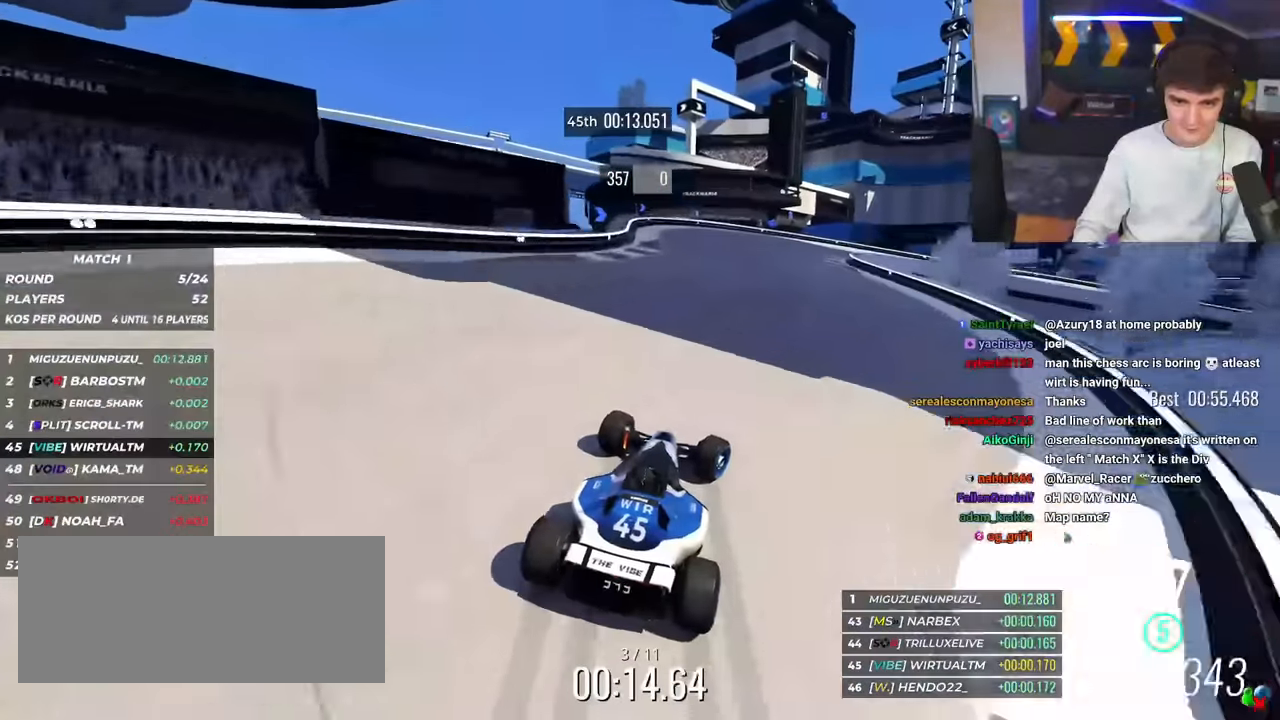
{"keys": ["right", "up"], "events": [[116, "brake", "up"], [400, "up", "up"], [433, "up", "down"]]}
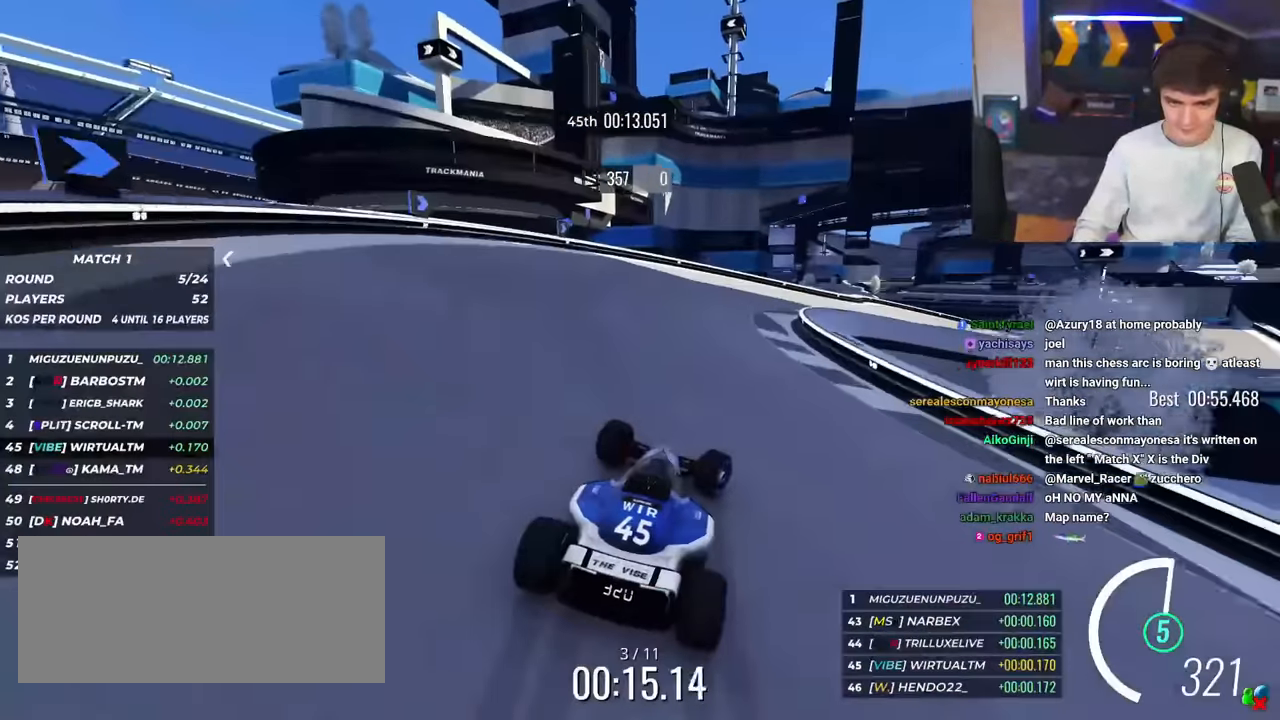
{"keys": ["right", "up"], "events": []}
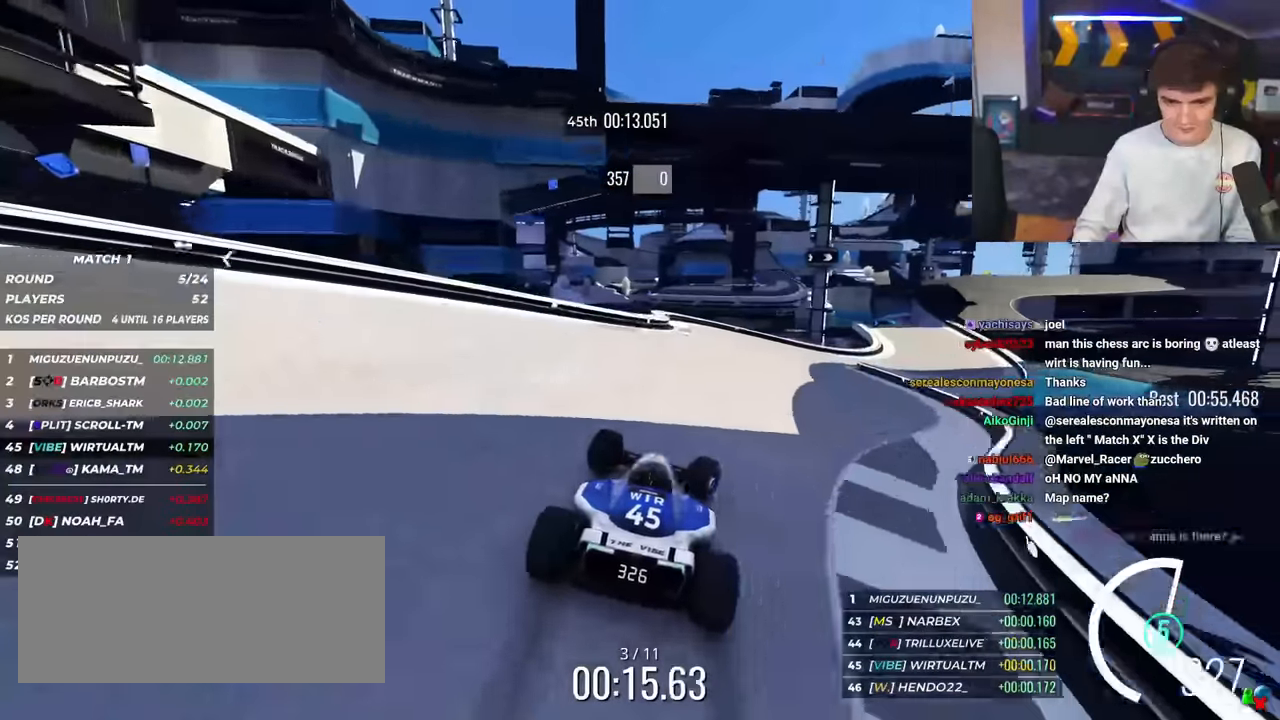
{"keys": ["right", "up"], "events": []}
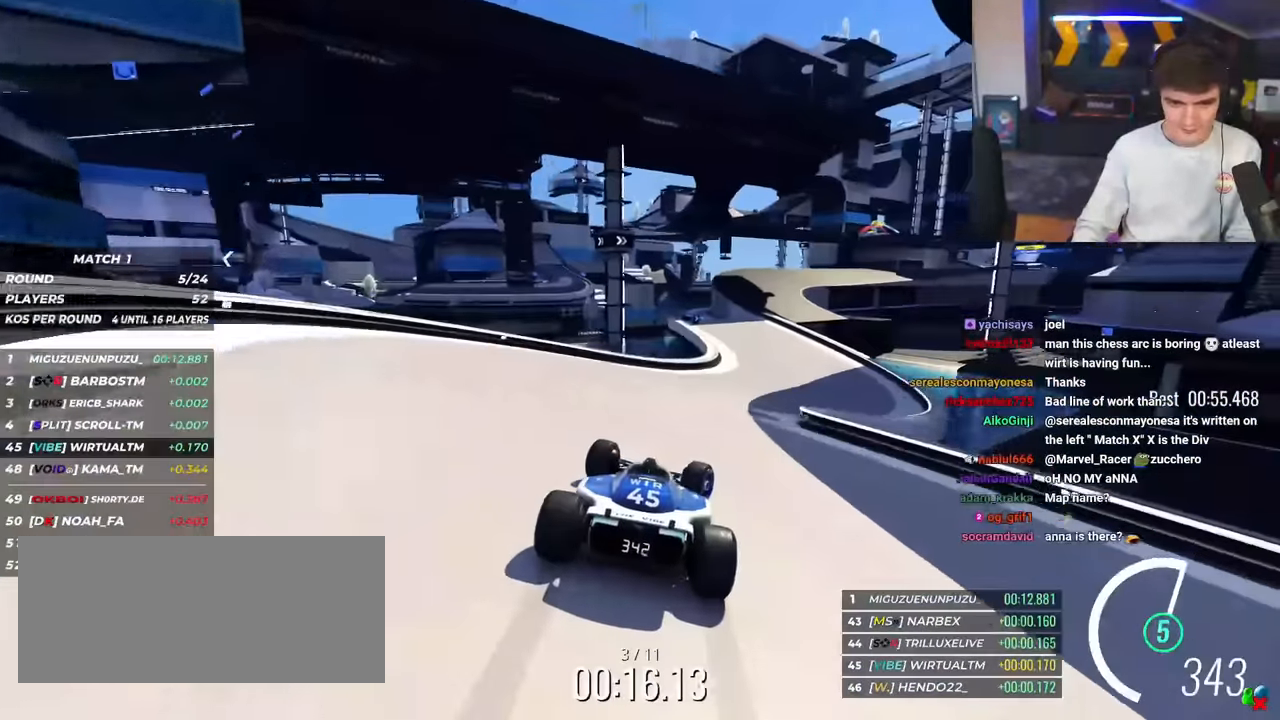
{"keys": ["left", "up"], "events": [[67, "right", "up"], [401, "left", "down"]]}
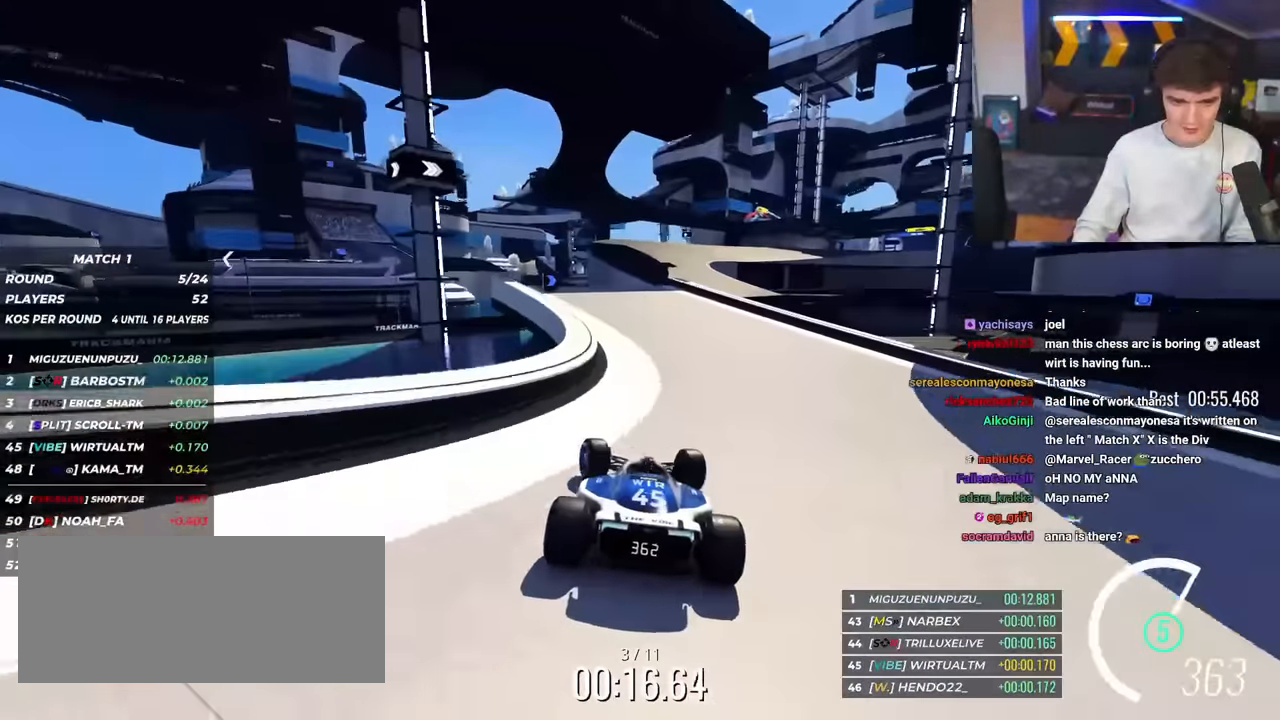
{"keys": ["right", "up"], "events": [[16, "left", "up"], [116, "right", "down"]]}
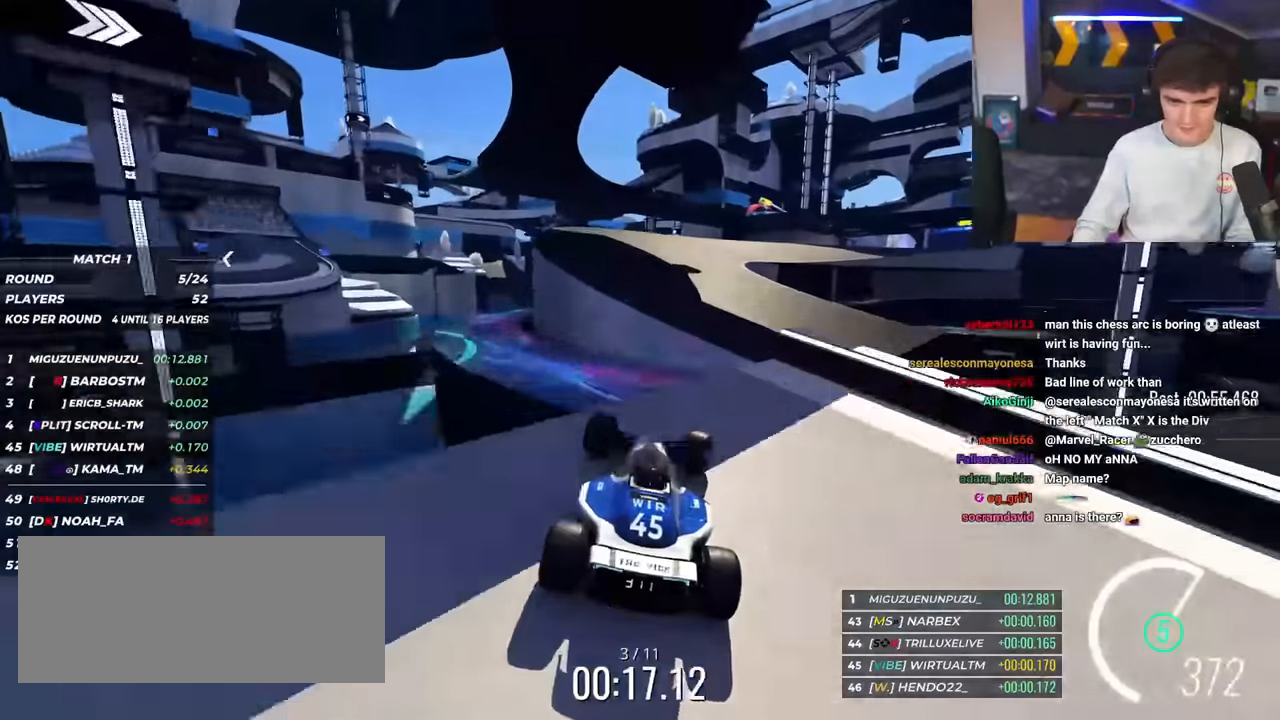
{"keys": ["up"], "events": [[16, "right", "up"], [116, "brake", "down"], [200, "brake", "up"], [200, "right", "down"], [400, "right", "up"]]}
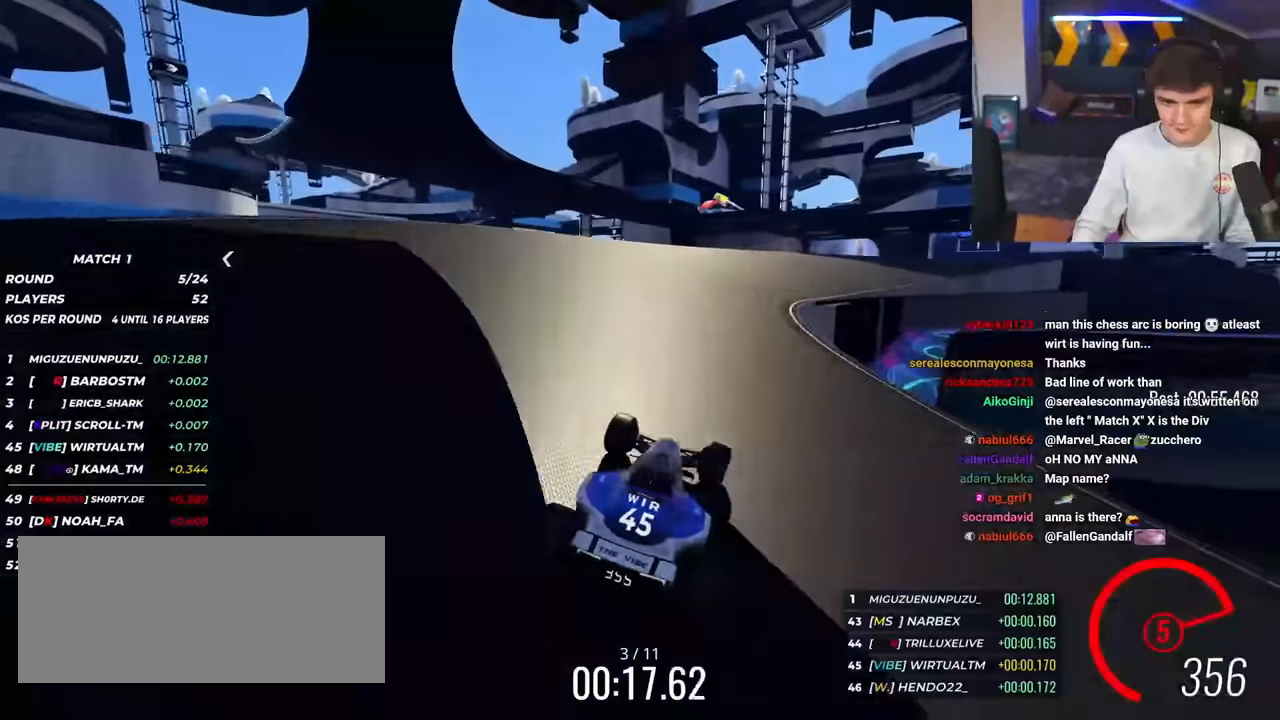
{"keys": ["right", "up"], "events": [[33, "right", "down"], [217, "right", "up"], [317, "right", "down"]]}
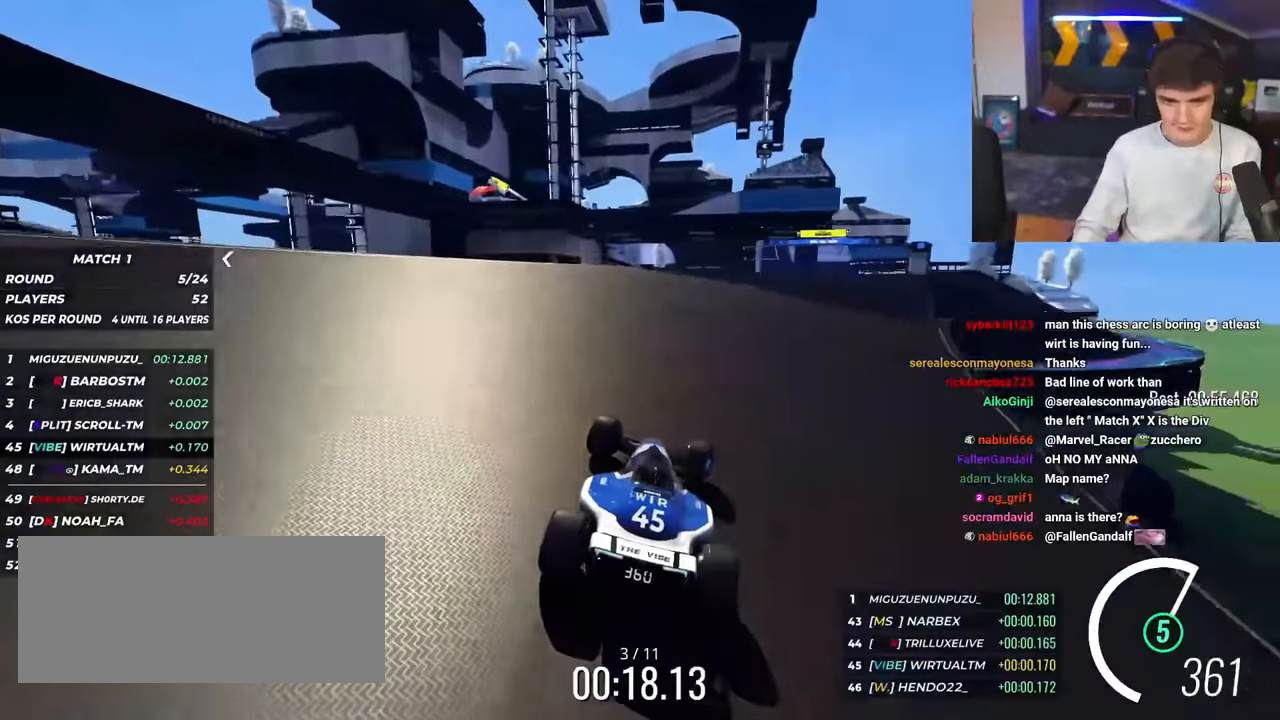
{"keys": ["up"], "events": [[383, "right", "up"]]}
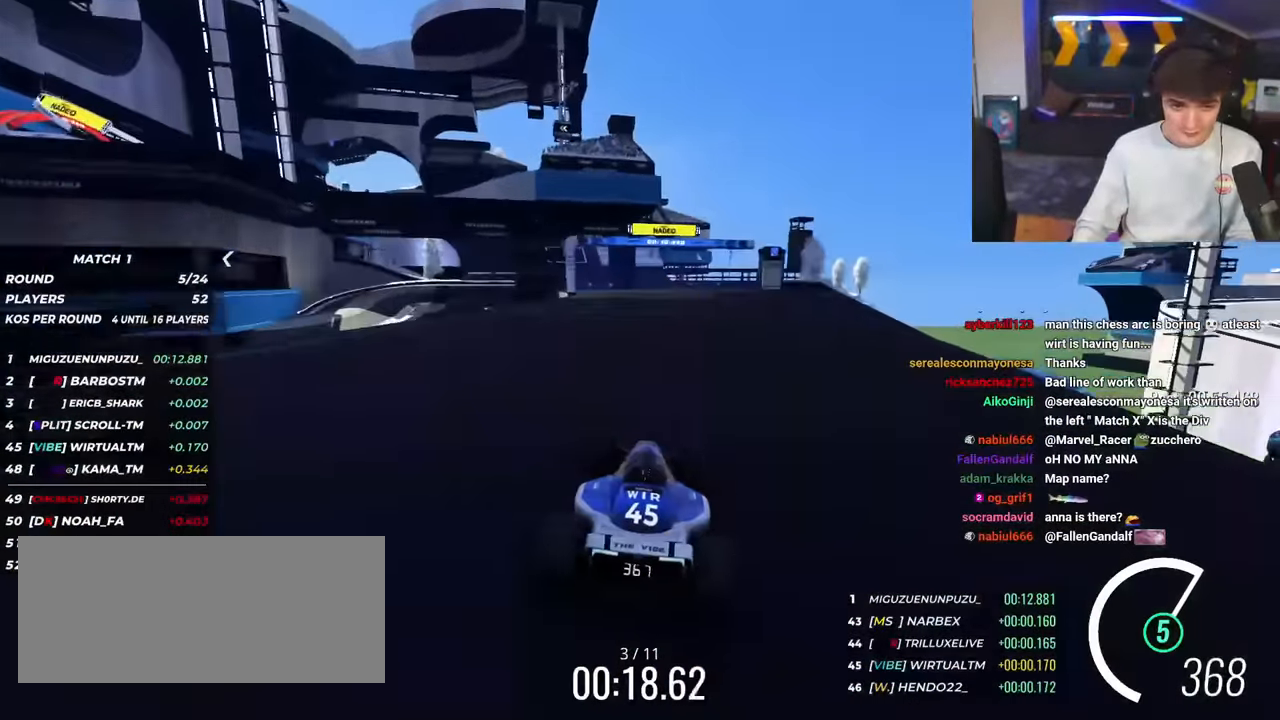
{"keys": ["up"], "events": []}
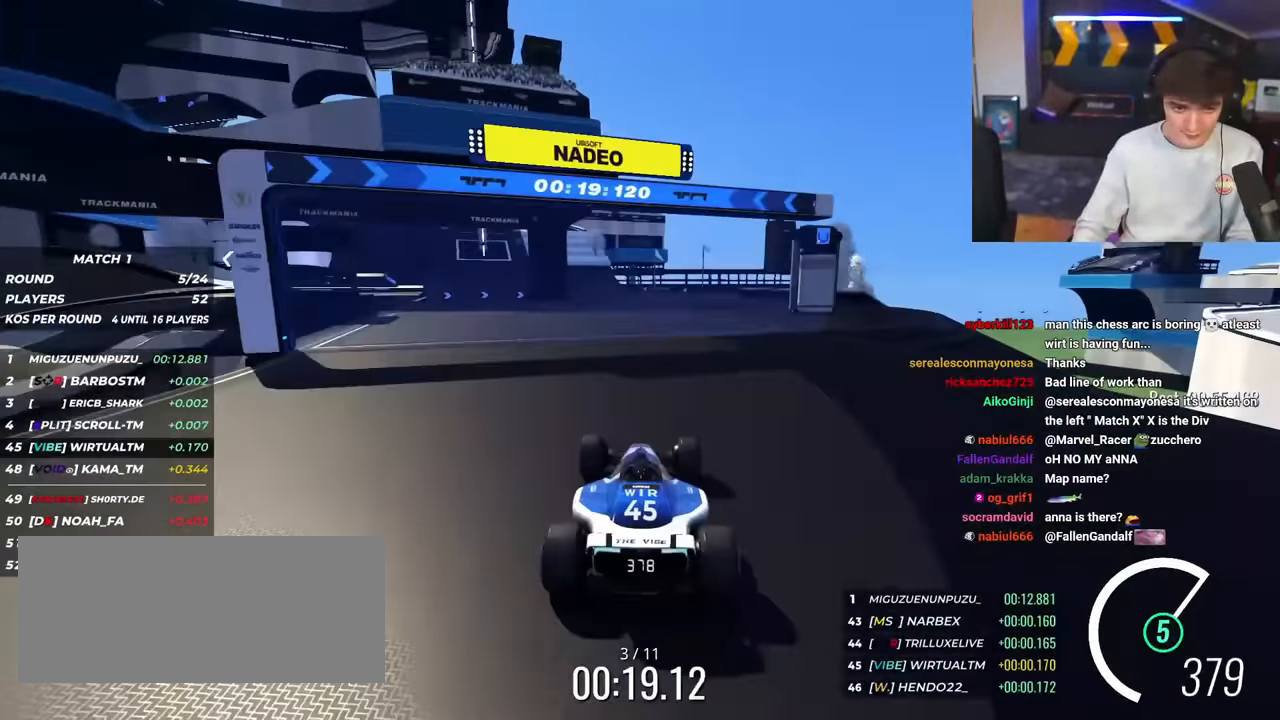
{"keys": ["up"], "events": [[316, "left", "down"], [500, "left", "up"]]}
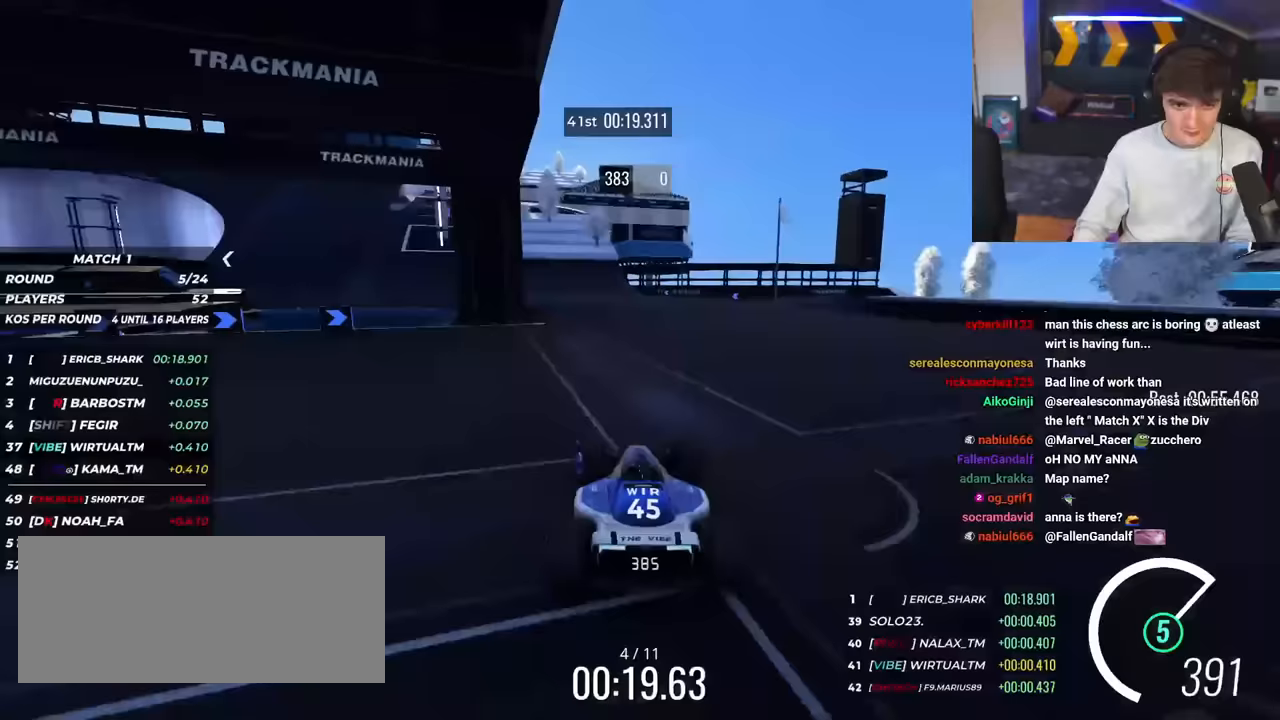
{"keys": ["left", "up"], "events": [[50, "left", "down"], [384, "left", "up"], [467, "left", "down"]]}
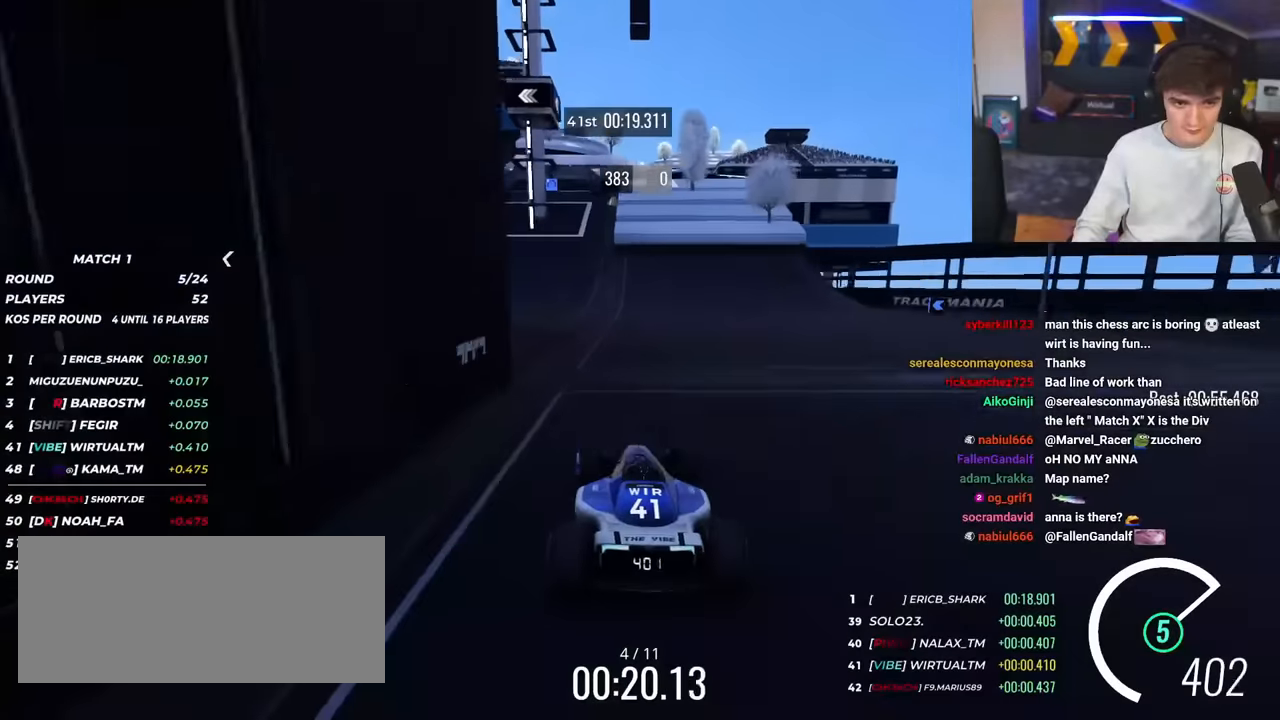
{"keys": ["left", "up"], "events": [[250, "left", "up"], [300, "left", "down"]]}
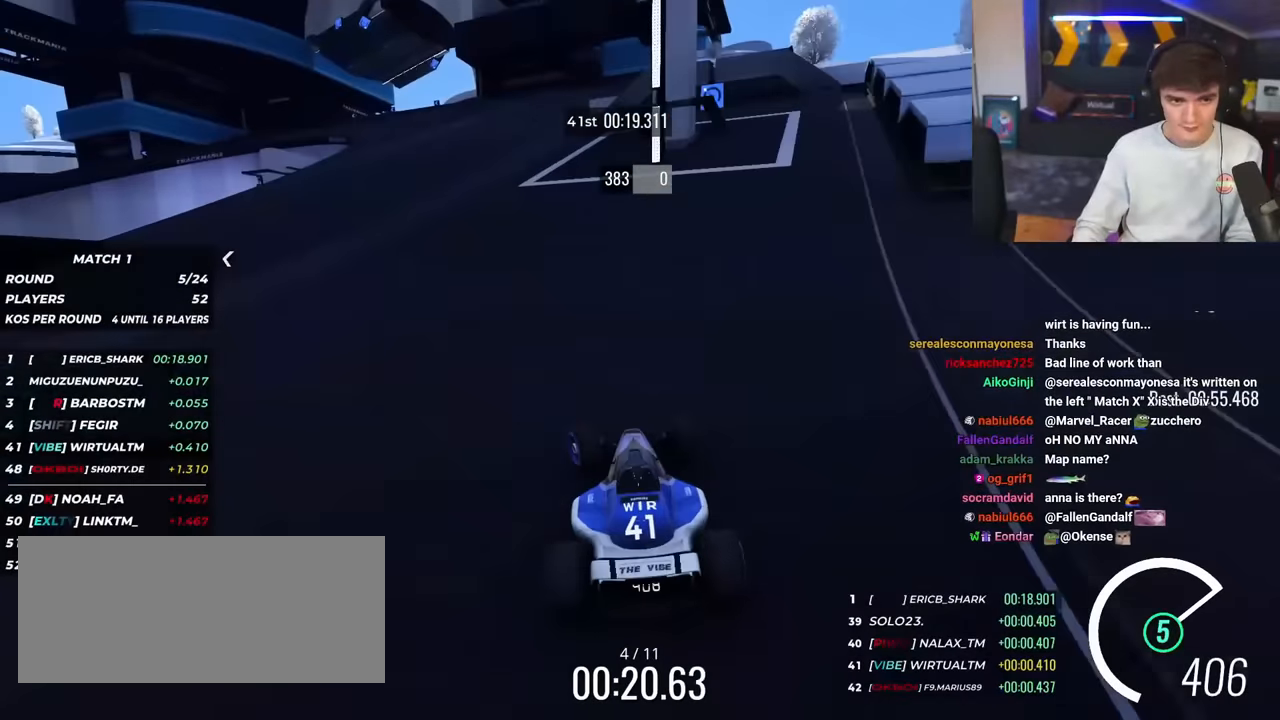
{"keys": ["brake", "left", "up"], "events": [[83, "left", "up"], [133, "brake", "down"], [133, "left", "down"]]}
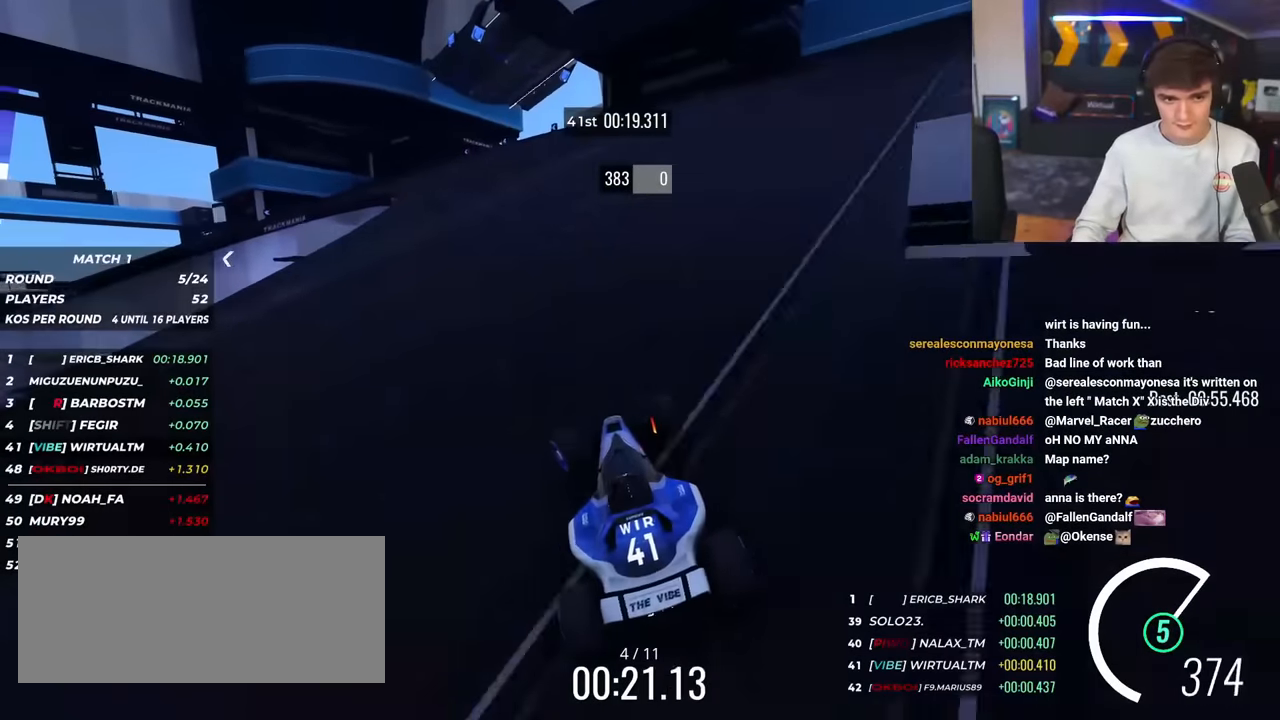
{"keys": ["left", "up"], "events": [[283, "brake", "up"]]}
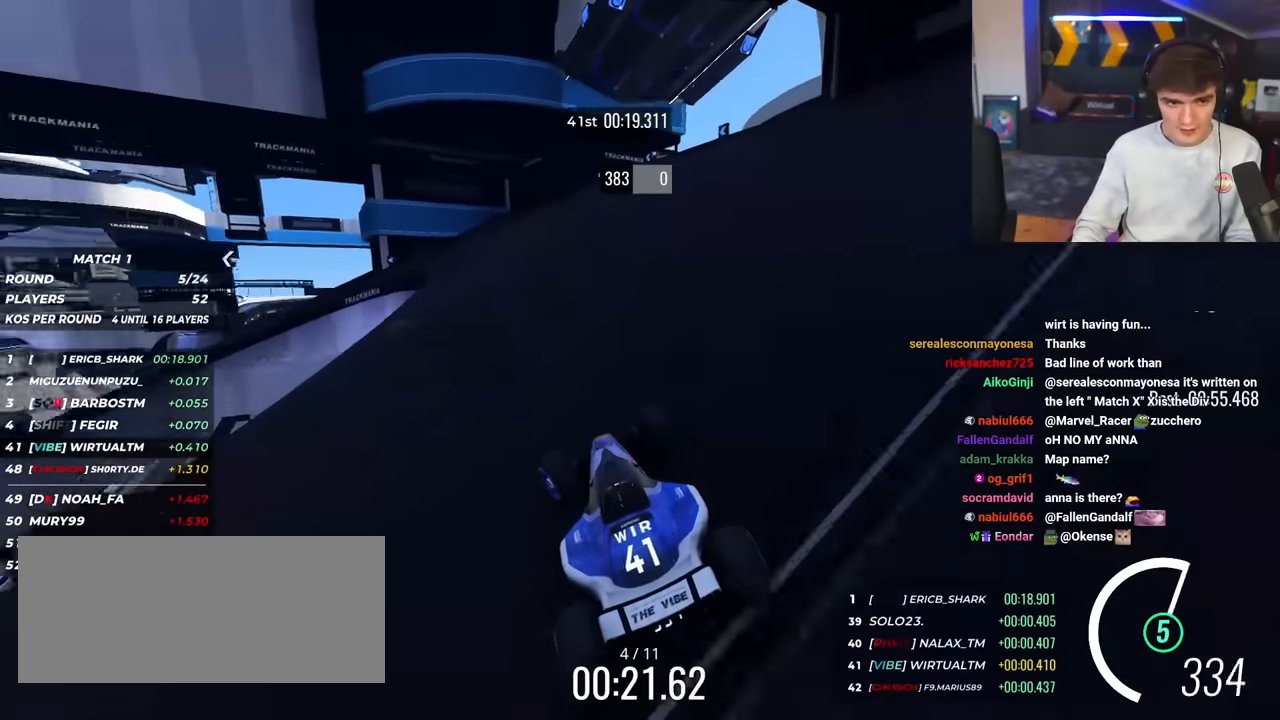
{"keys": ["left", "up"], "events": [[300, "brake", "down"], [434, "brake", "up"]]}
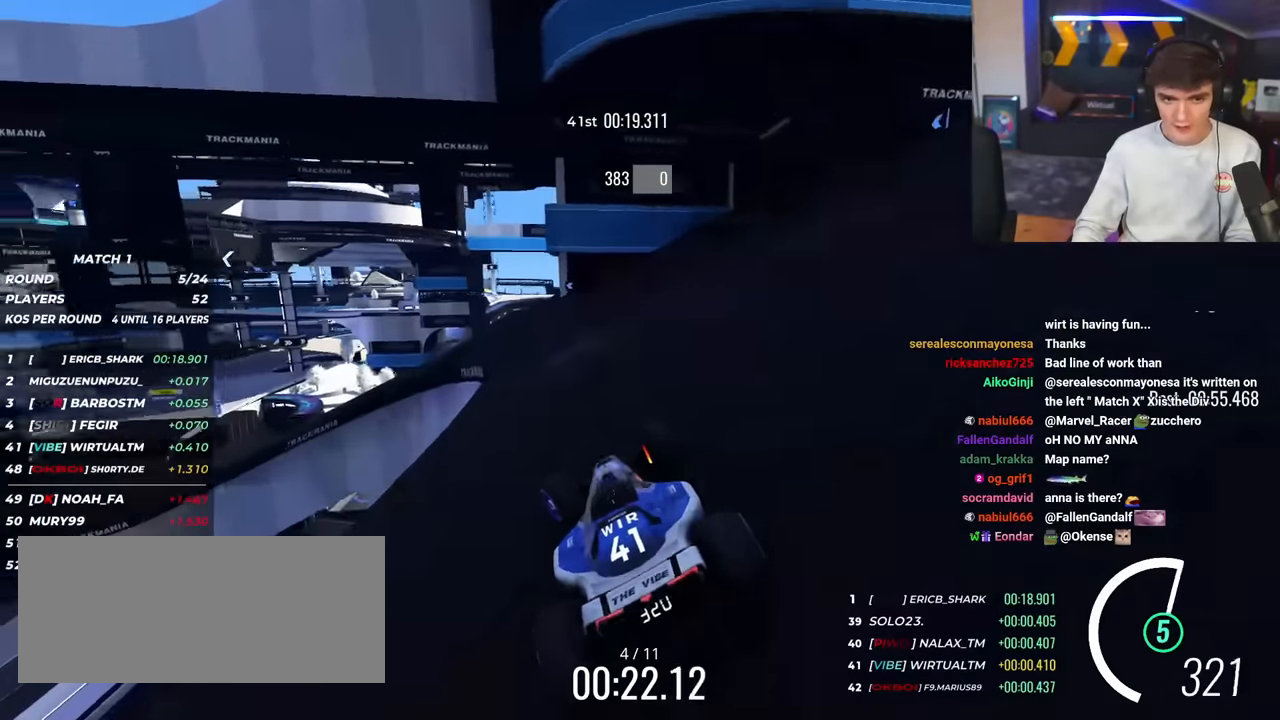
{"keys": ["left", "up"], "events": []}
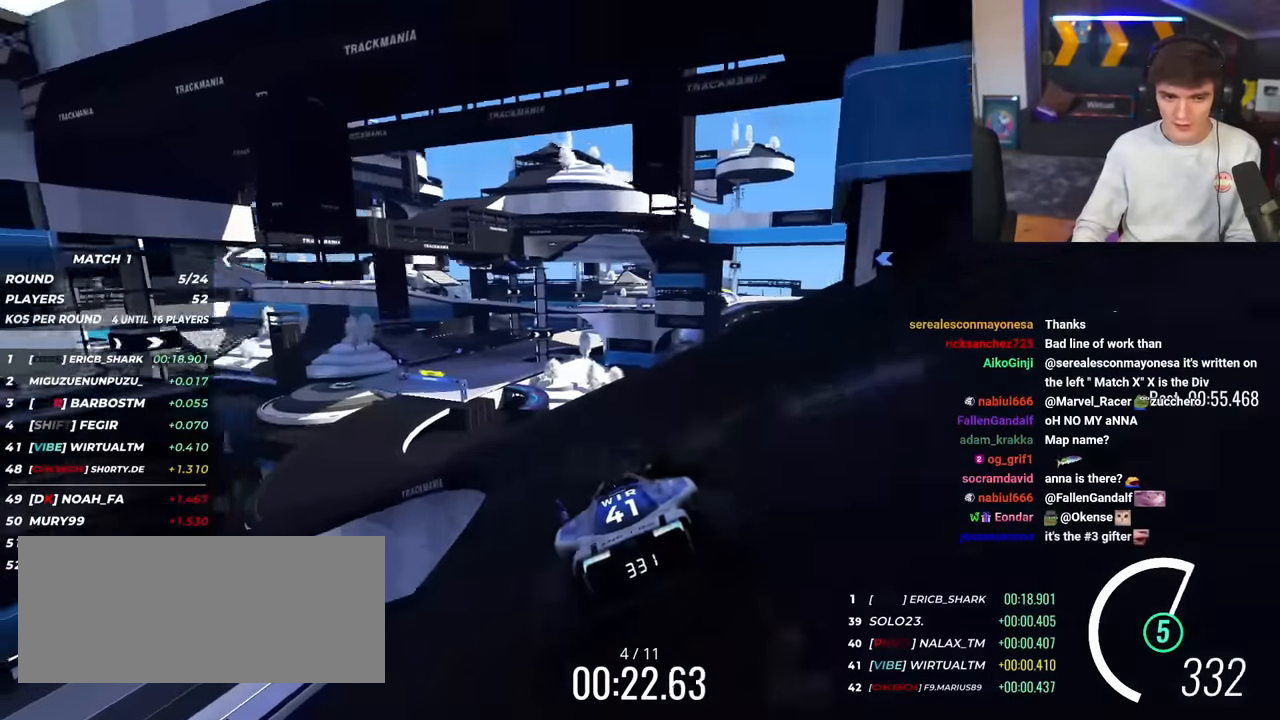
{"keys": ["left", "up"], "events": []}
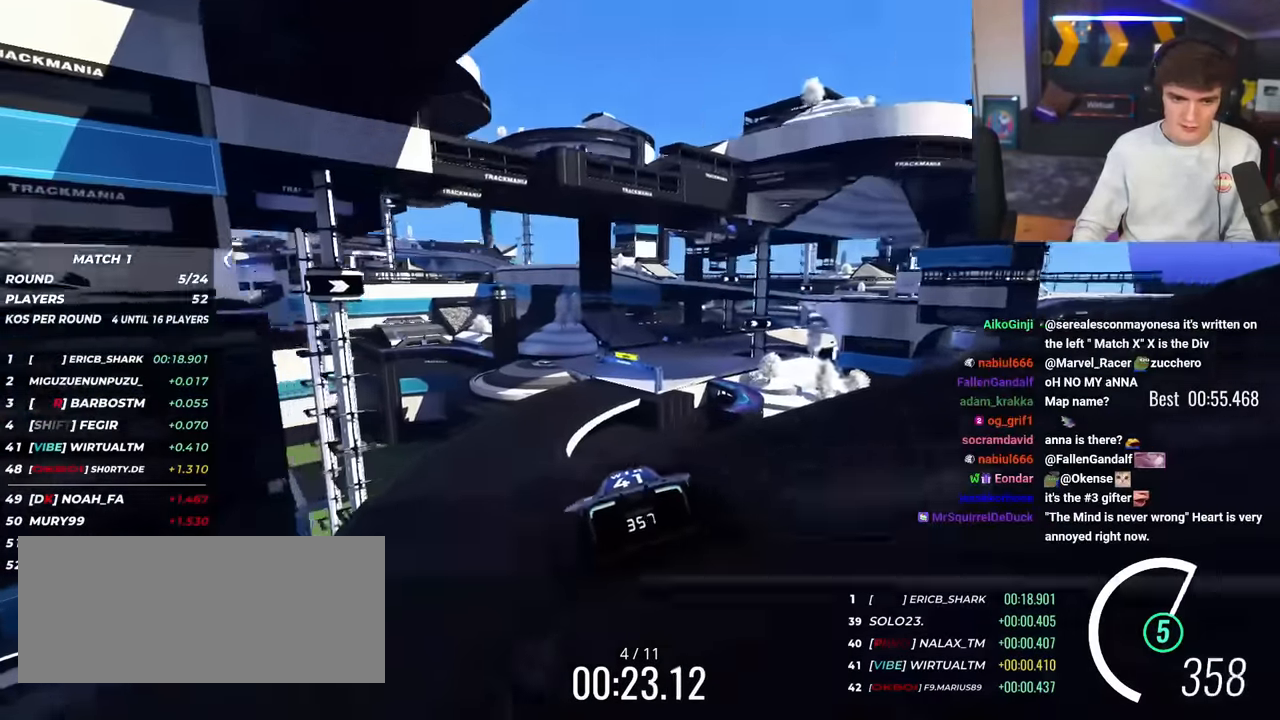
{"keys": ["up"], "events": [[166, "left", "up"], [300, "right", "down"], [483, "right", "up"]]}
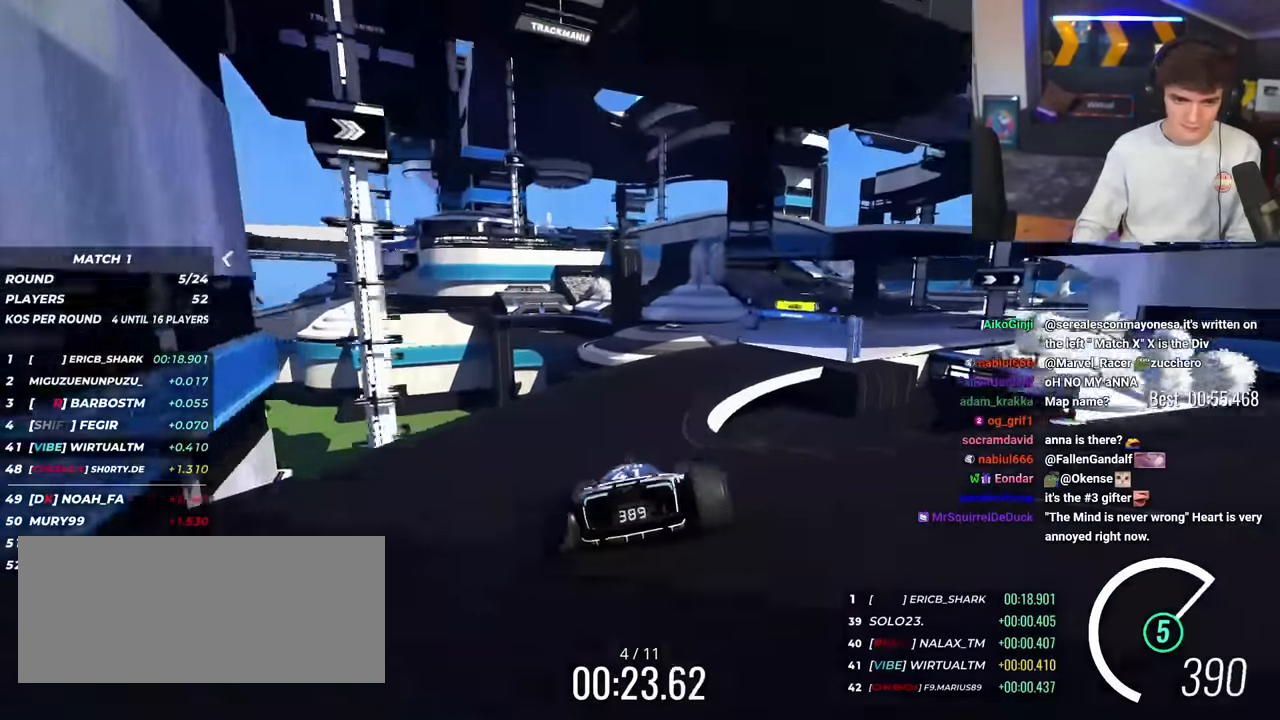
{"keys": ["right", "up"], "events": [[33, "right", "down"], [317, "up", "up"], [417, "up", "down"]]}
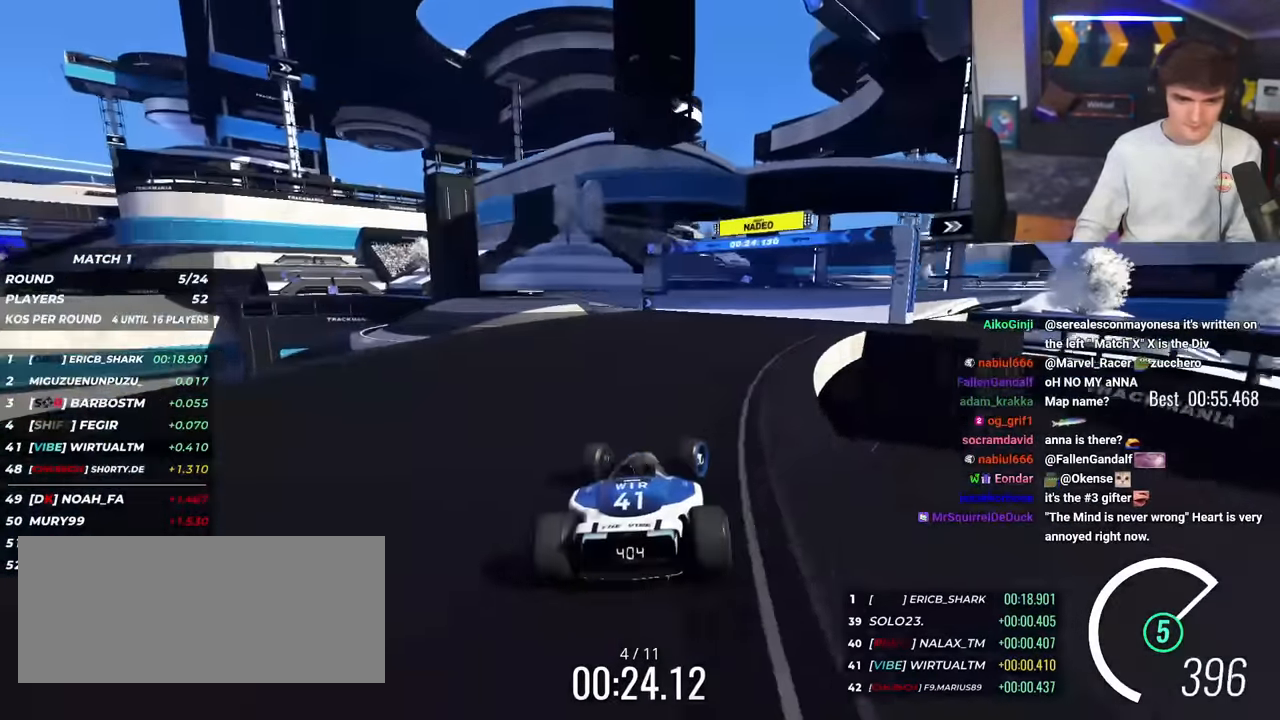
{"keys": ["right", "up"], "events": []}
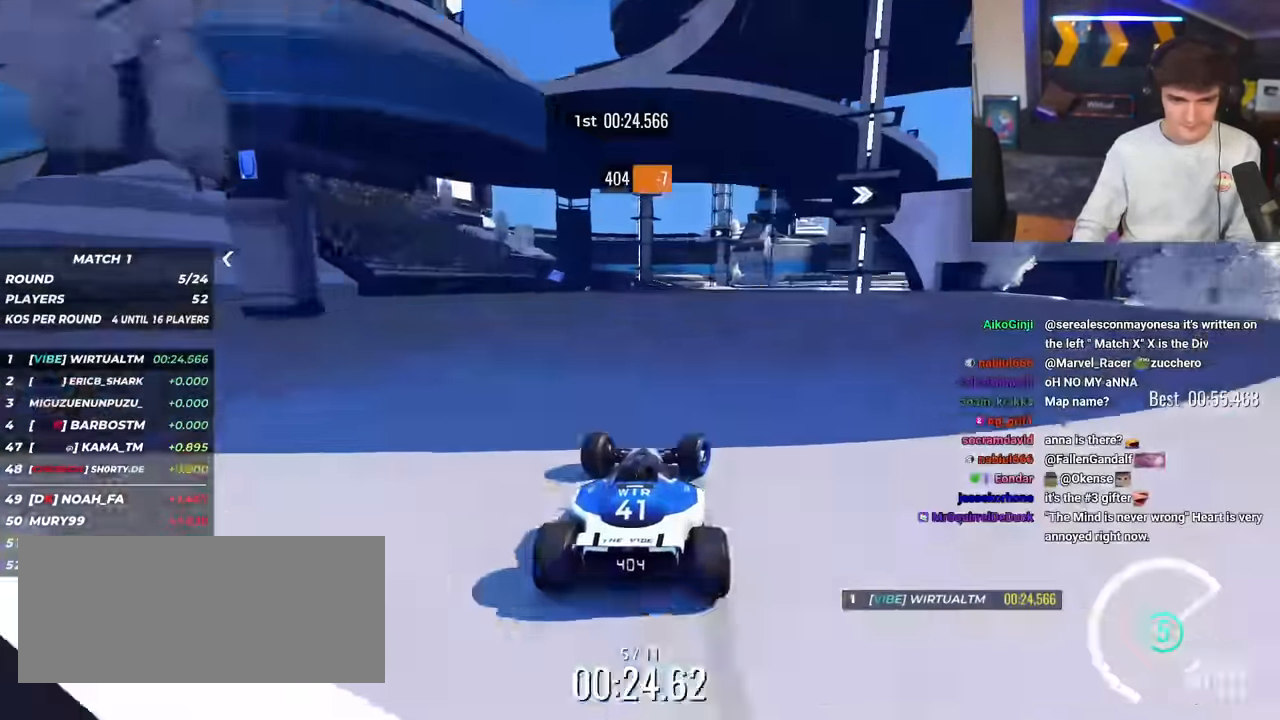
{"keys": ["up"], "events": [[17, "right", "up"]]}
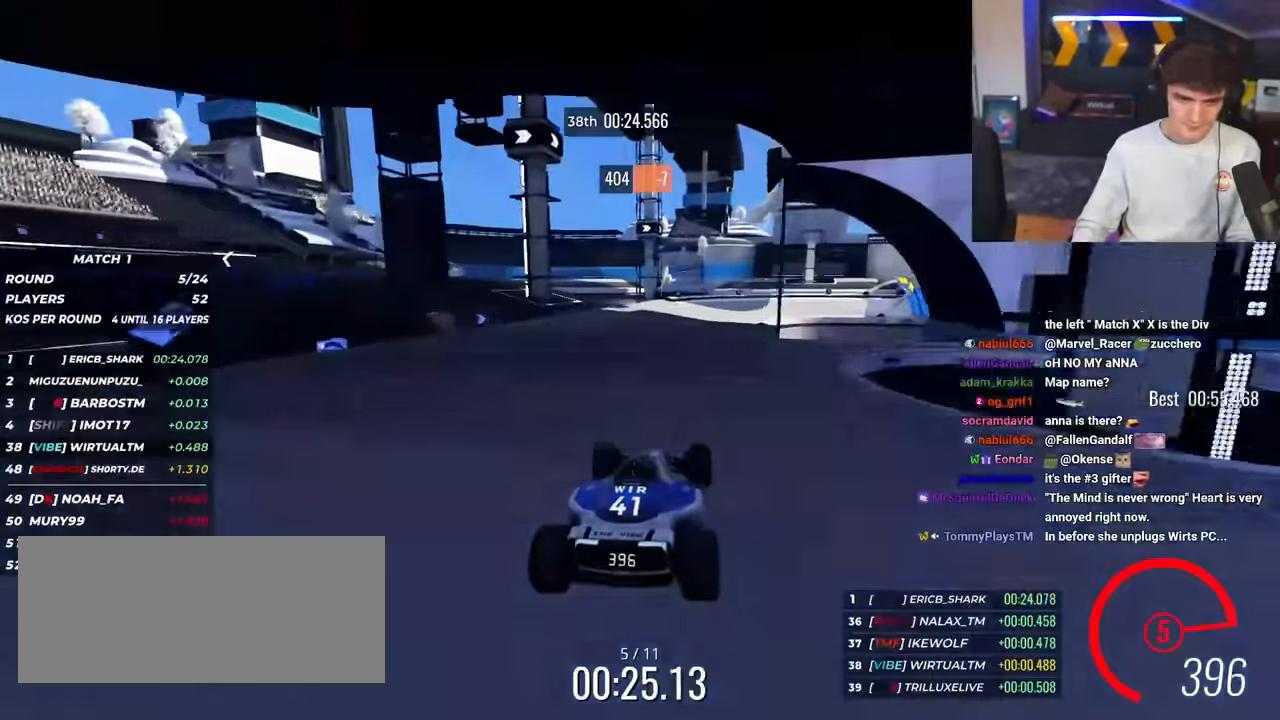
{"keys": ["brake", "right", "up"], "events": [[450, "brake", "down"], [450, "right", "down"]]}